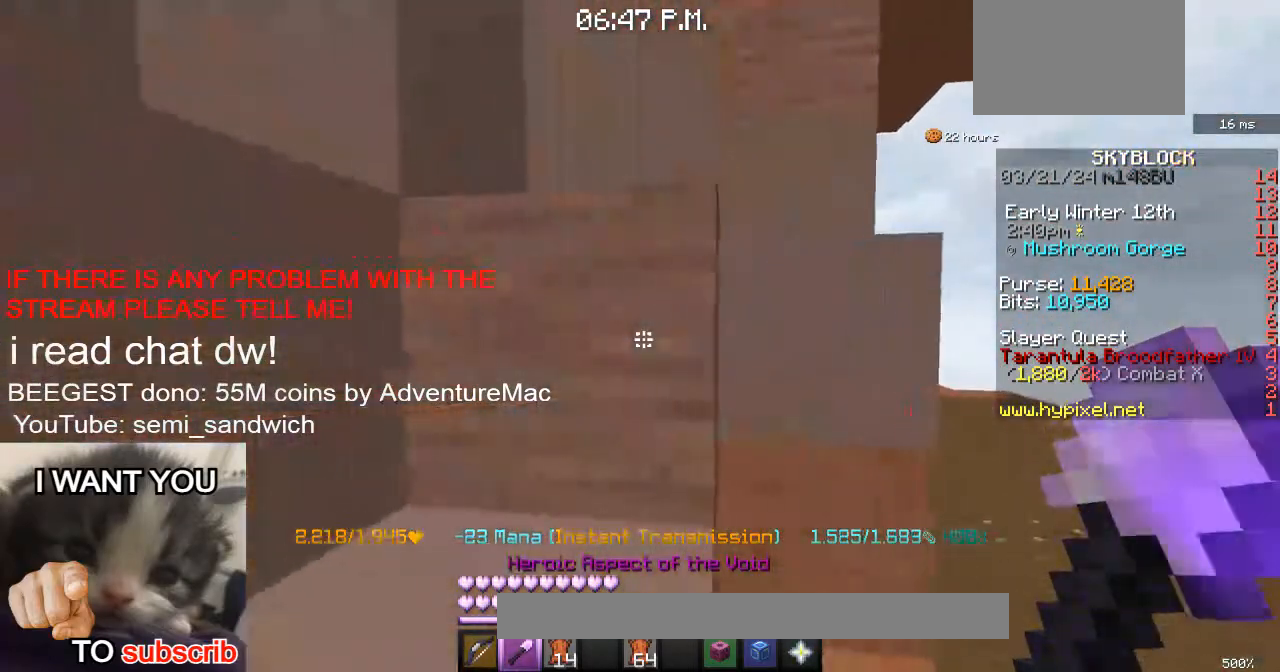
Gameplay with keyboard; each line is a JSON object with the keys held at the frame after it. "events" lists presses ("down") and releases ("up") of "1", "2", "a", "d", "s" and "w" between this image and that frame as [ms after this image, input, new state], when the widget could be followed in between. No other keys are recorded. Mouse input is not recorded.
{"keys": [], "events": []}
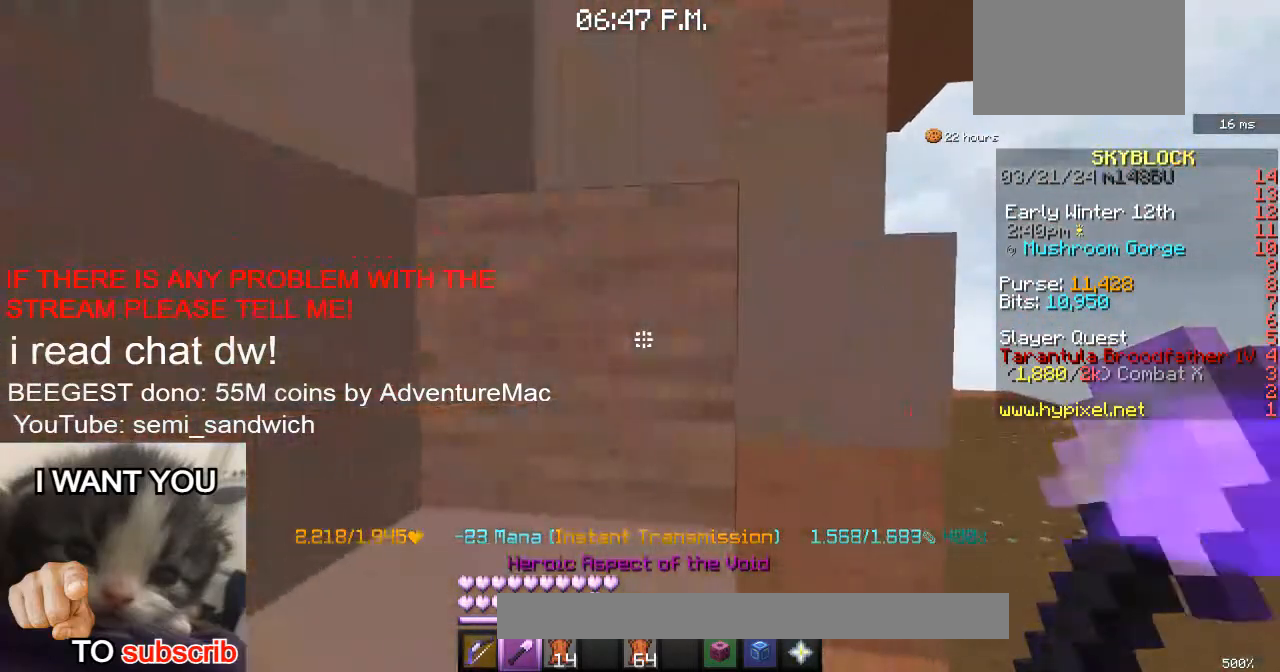
{"keys": [], "events": []}
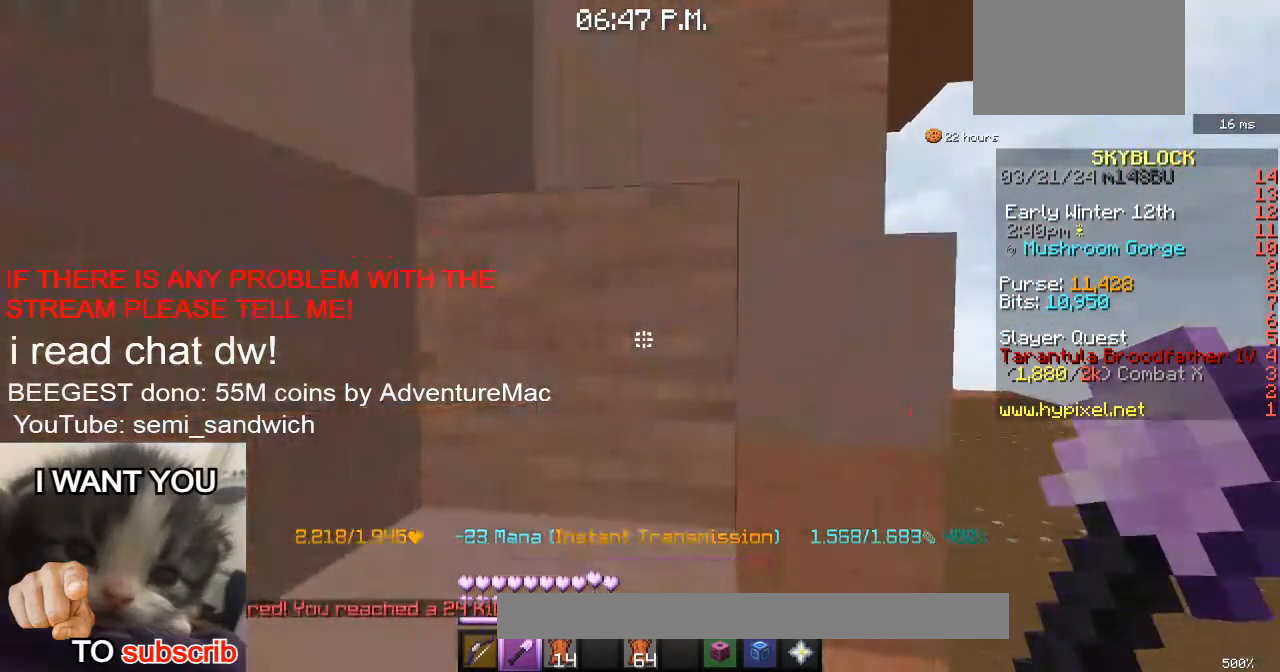
{"keys": [], "events": []}
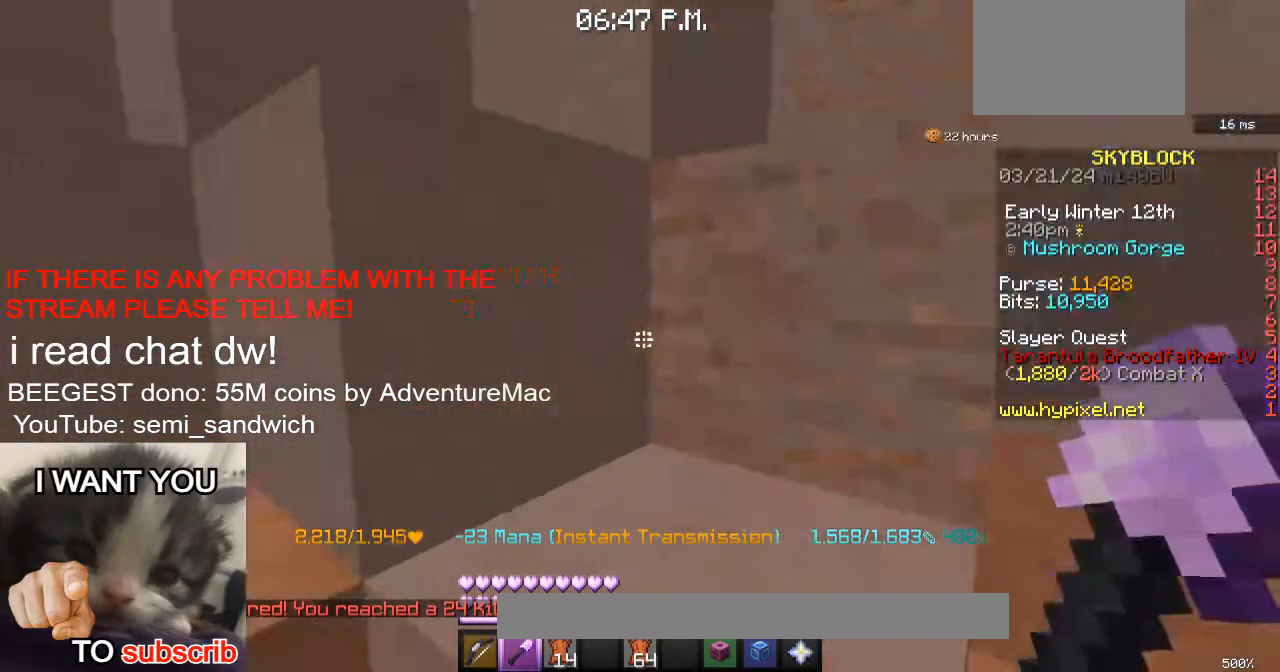
{"keys": [], "events": []}
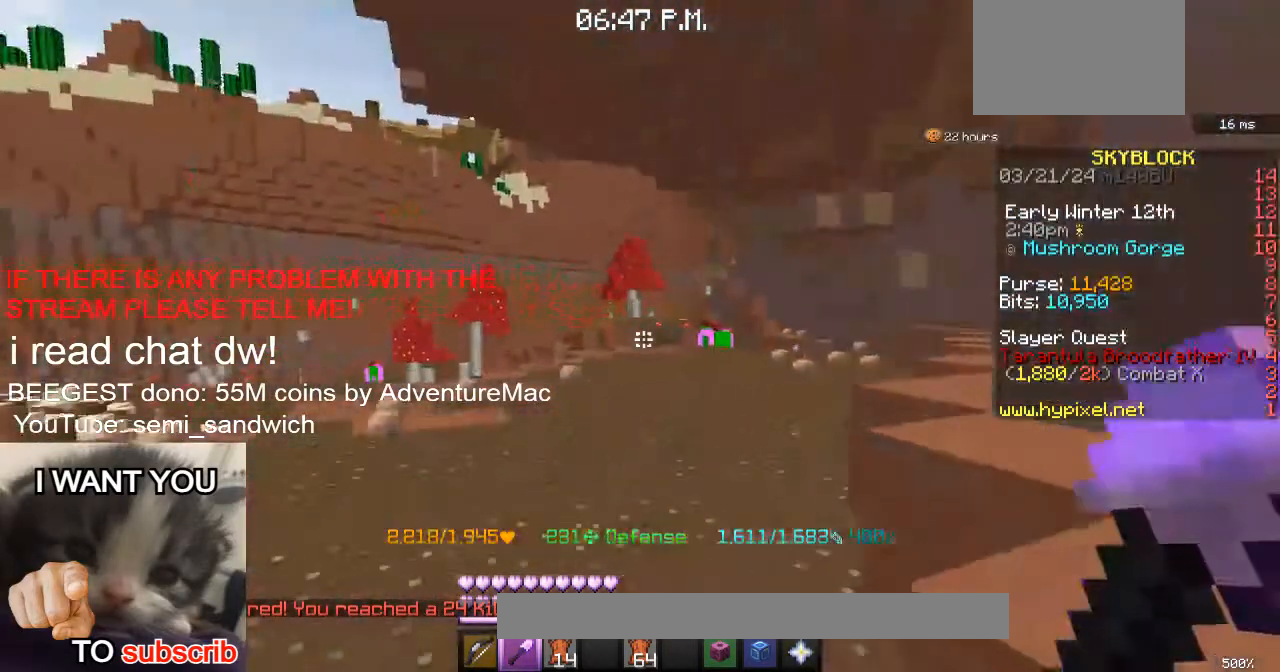
{"keys": [], "events": [[17, "a", "down"], [17, "w", "down"], [234, "a", "up"], [417, "w", "up"]]}
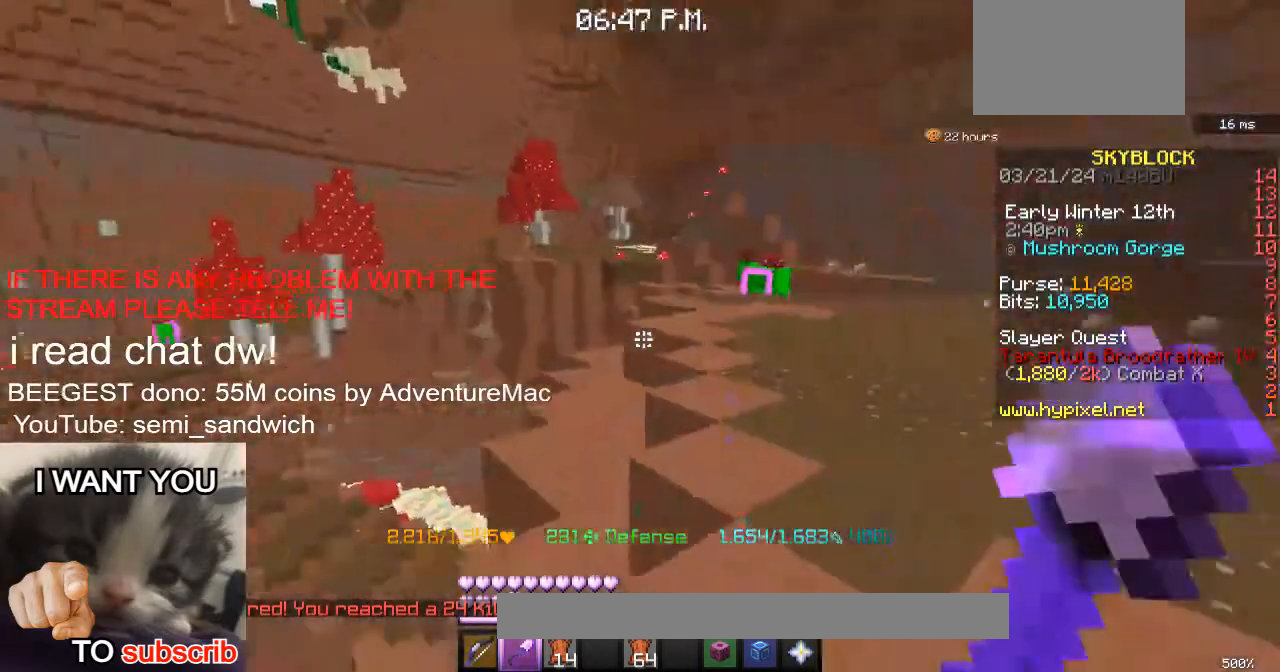
{"keys": ["w"], "events": [[101, "d", "down"], [201, "w", "down"], [334, "d", "up"]]}
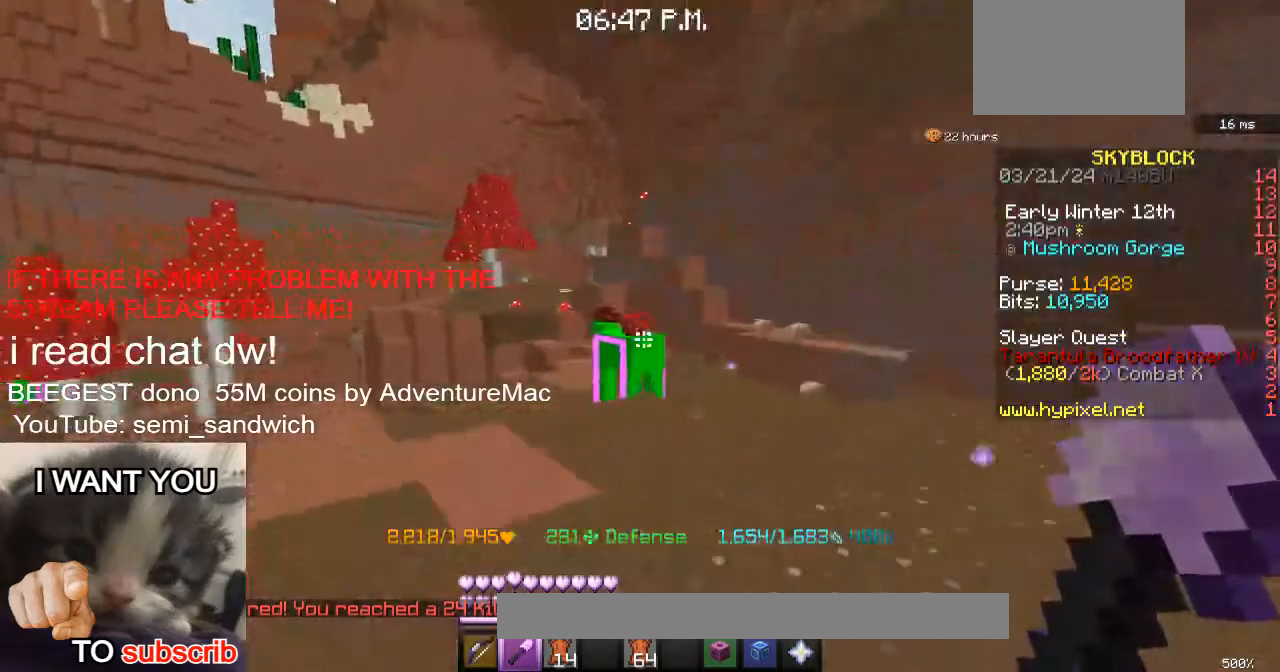
{"keys": ["w"], "events": [[100, "w", "up"], [234, "w", "down"]]}
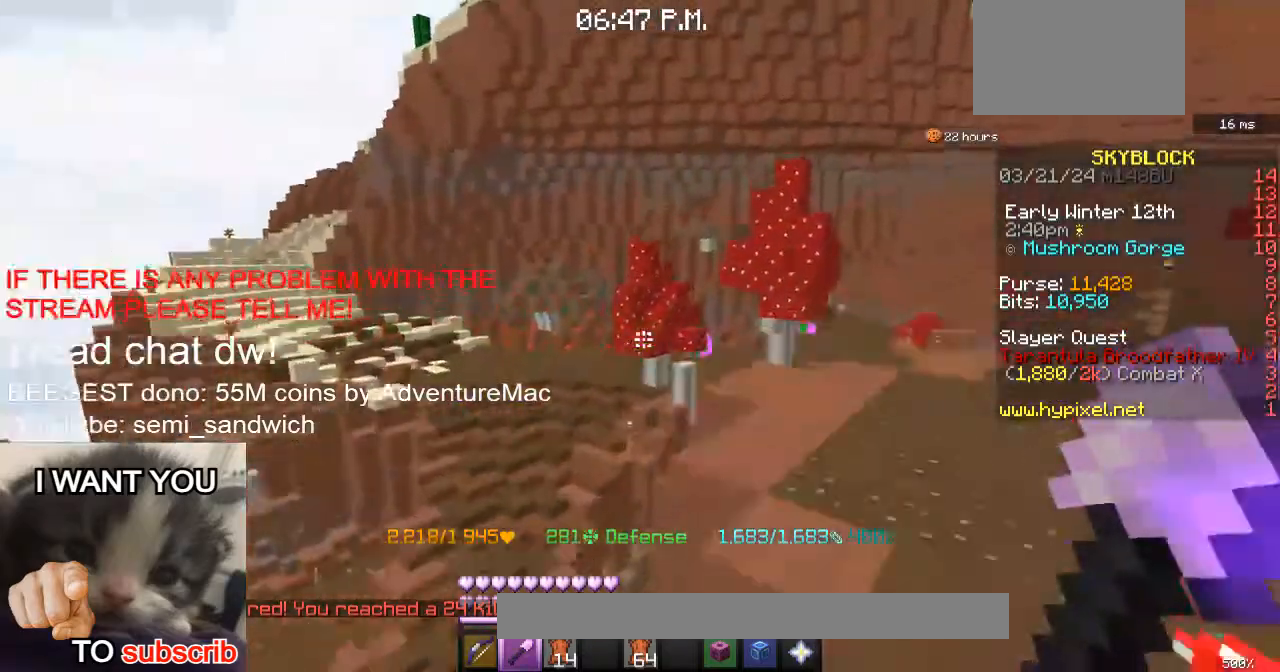
{"keys": ["2", "w"], "events": [[334, "2", "down"]]}
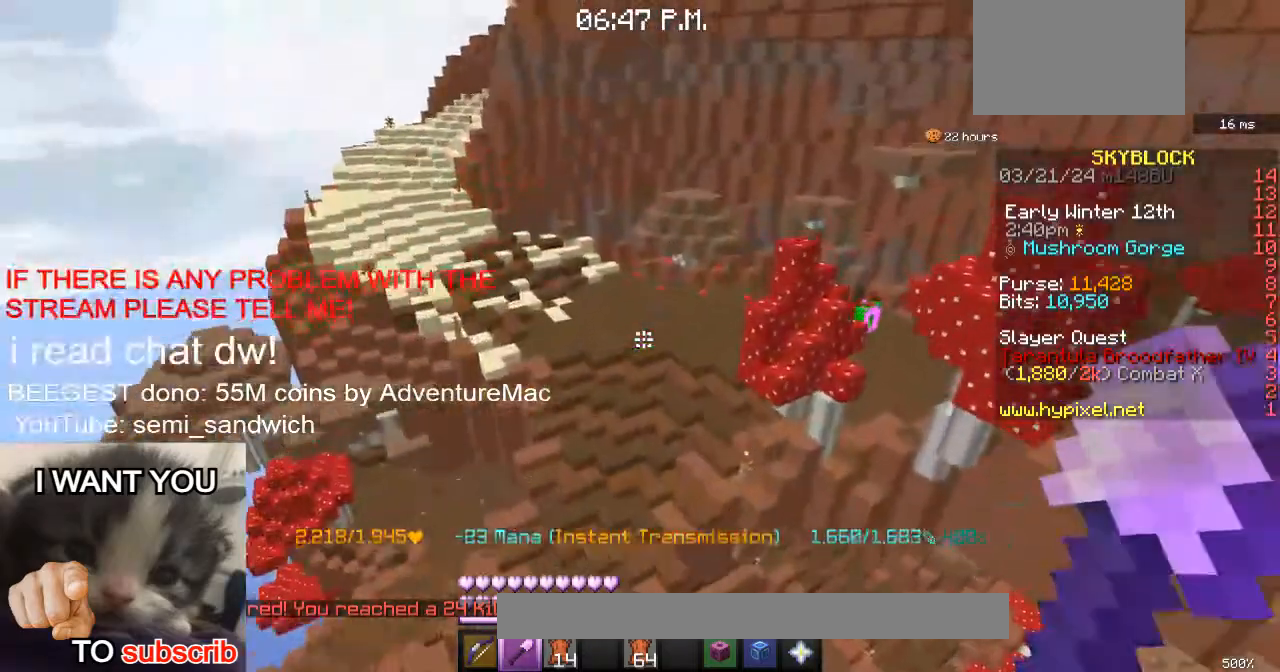
{"keys": ["w"], "events": [[33, "2", "up"], [284, "1", "down"], [434, "1", "up"]]}
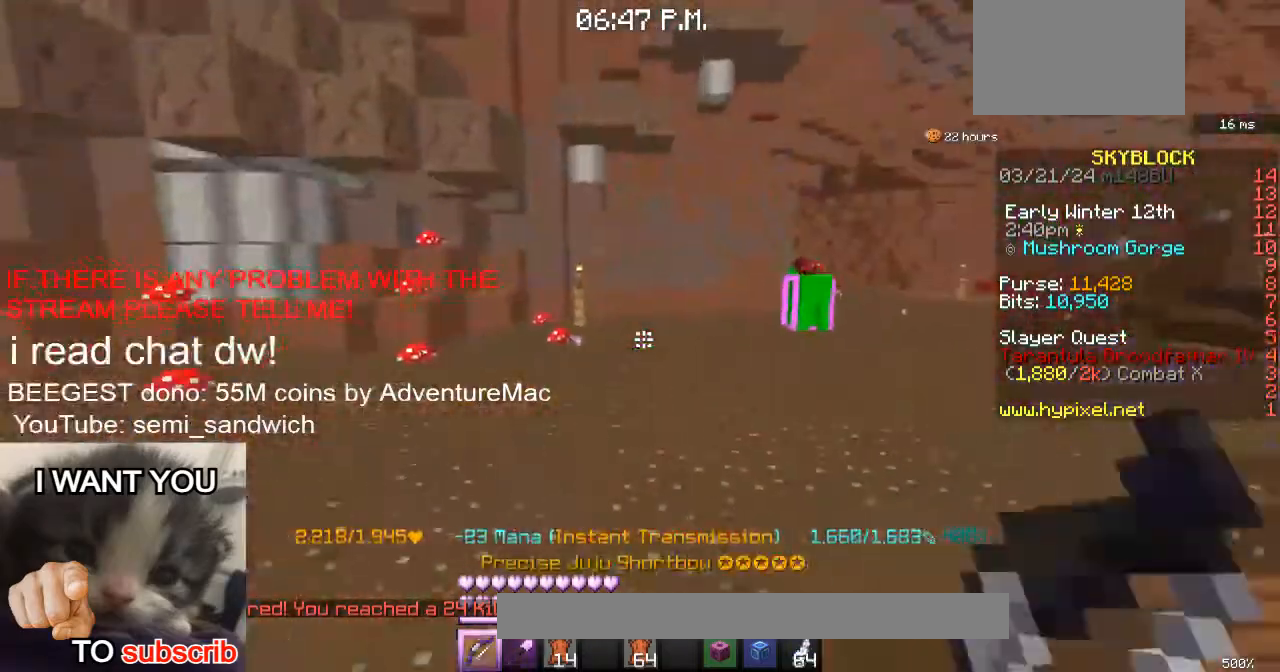
{"keys": [], "events": [[401, "w", "up"]]}
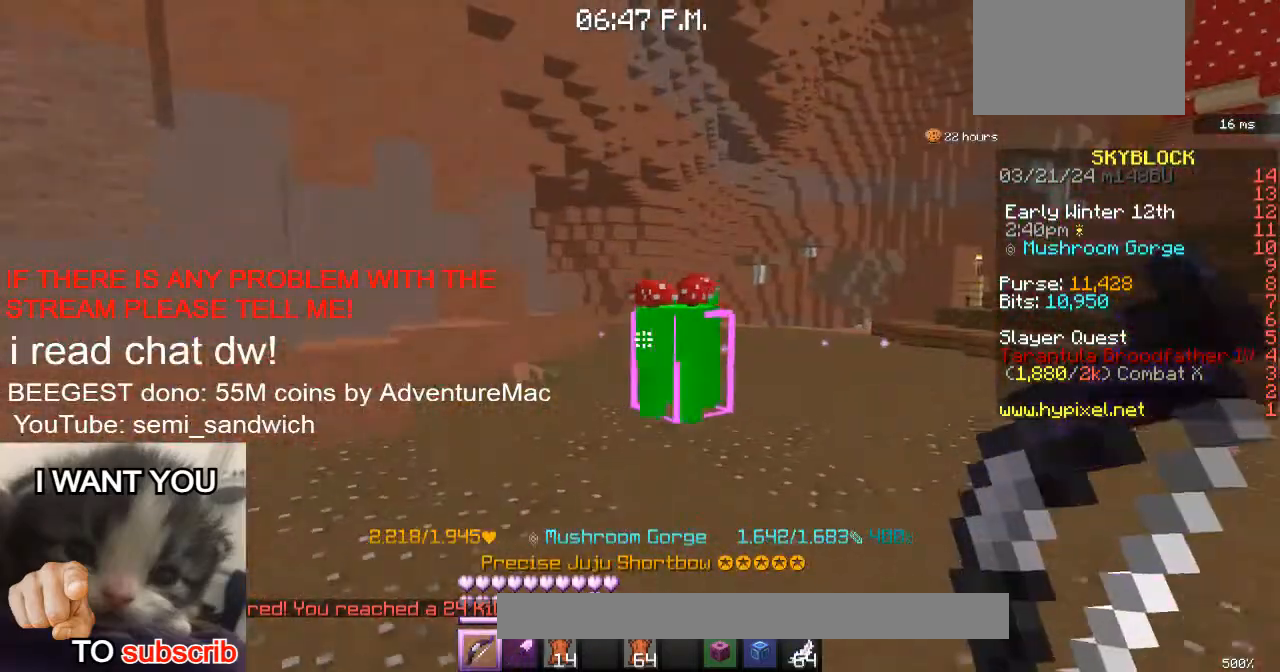
{"keys": [], "events": [[217, "d", "down"], [317, "w", "down"], [400, "d", "up"], [467, "w", "up"]]}
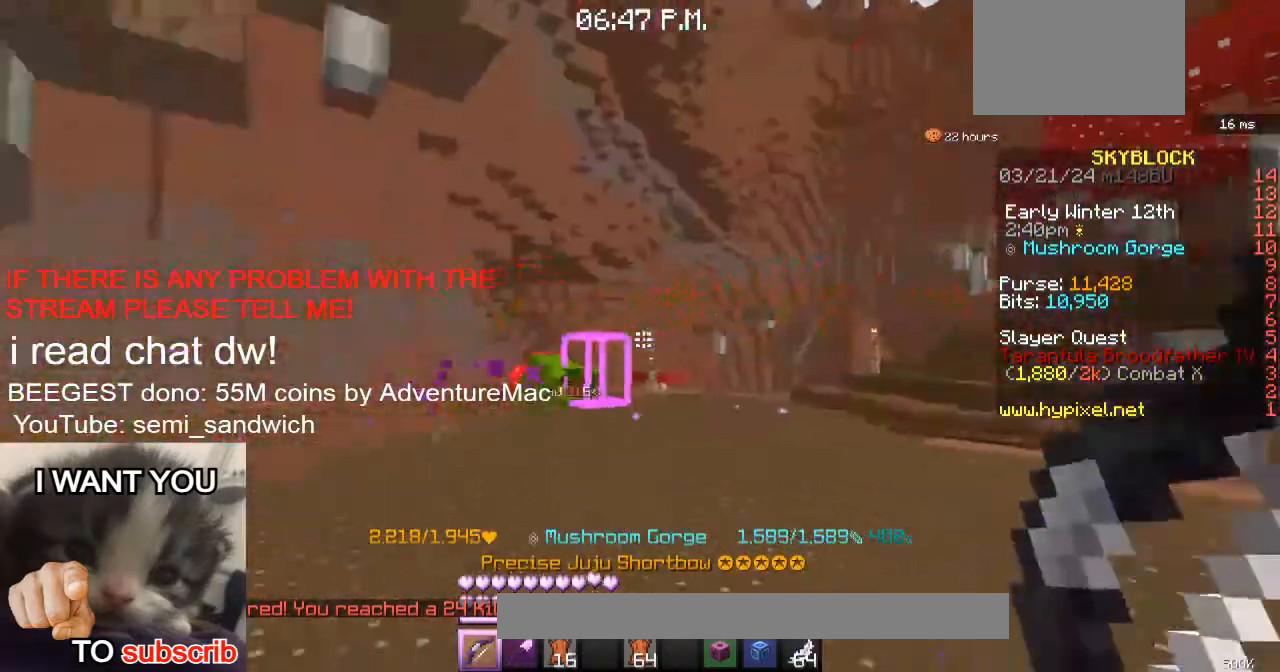
{"keys": ["2", "w"], "events": [[67, "w", "down"], [167, "d", "down"], [201, "w", "up"], [351, "w", "down"], [401, "d", "up"], [451, "2", "down"]]}
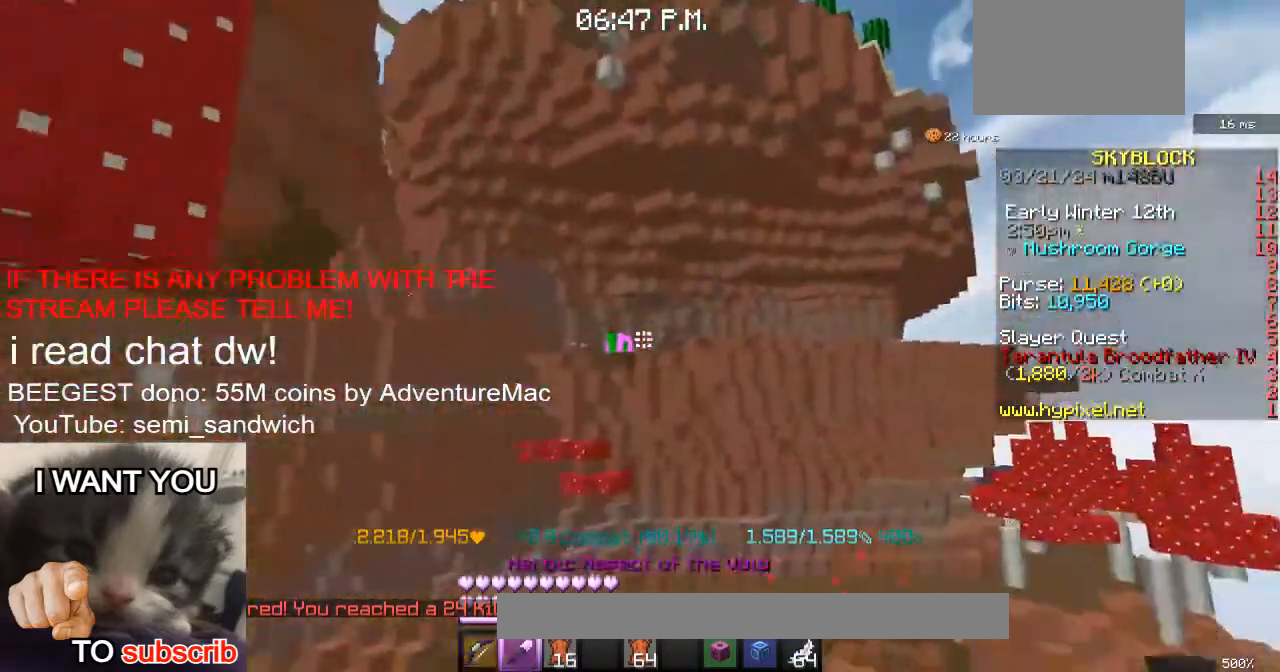
{"keys": ["2", "w"], "events": [[50, "2", "up"], [200, "1", "down"], [350, "1", "up"], [350, "2", "down"]]}
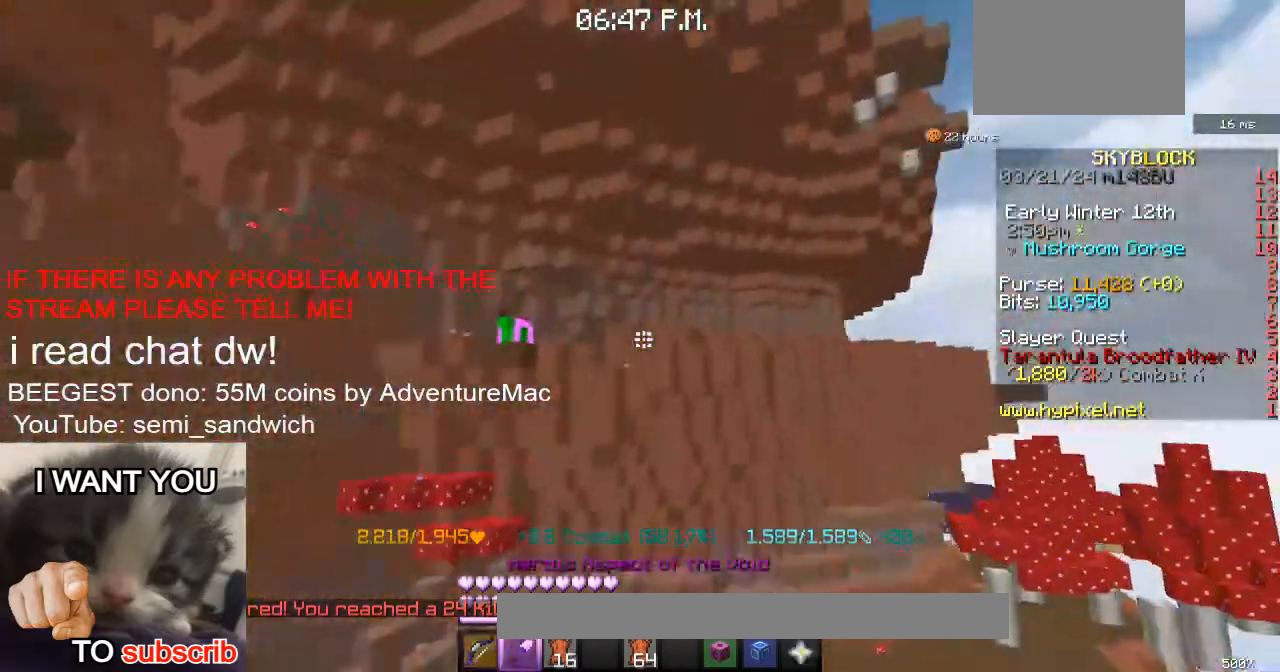
{"keys": ["1", "w"], "events": [[101, "2", "up"], [418, "1", "down"]]}
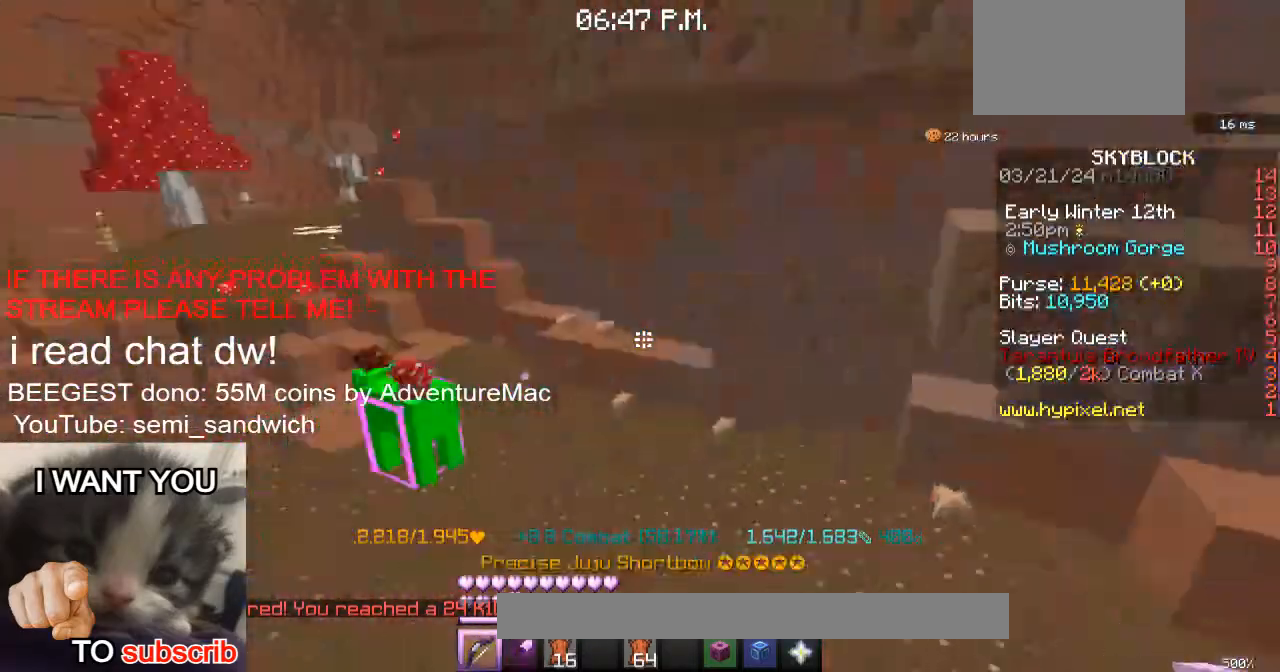
{"keys": [], "events": [[100, "1", "up"], [300, "w", "up"]]}
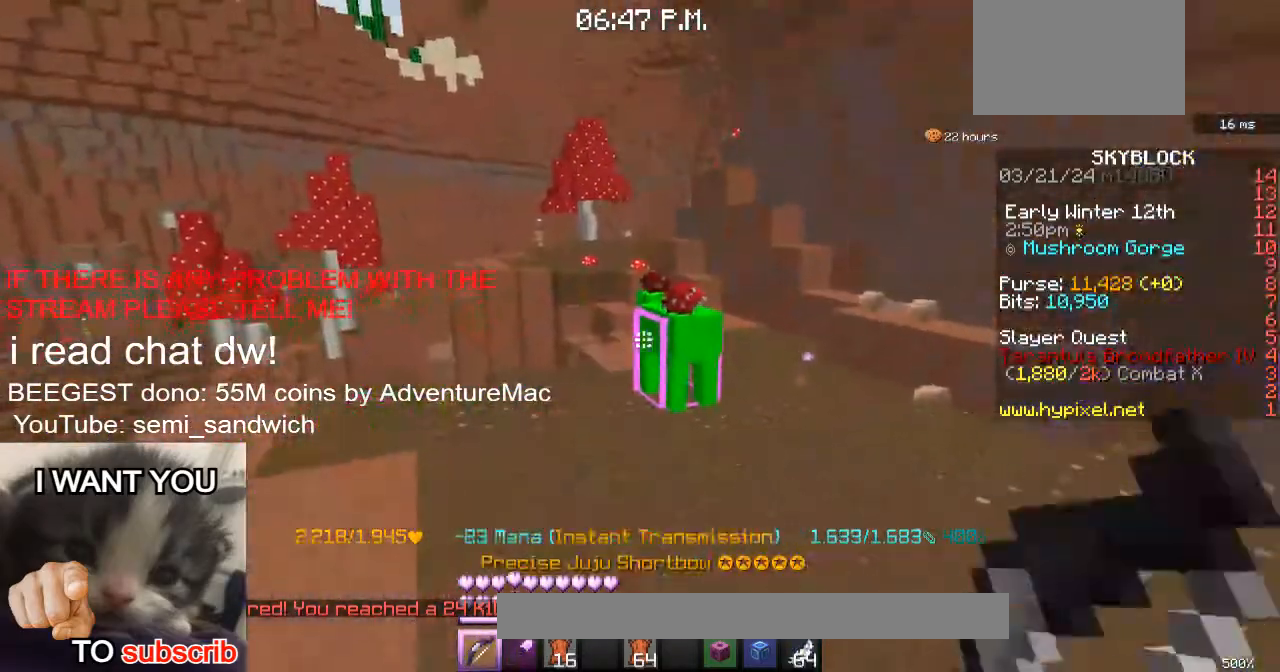
{"keys": ["w"], "events": [[101, "w", "down"], [267, "w", "up"], [401, "w", "down"]]}
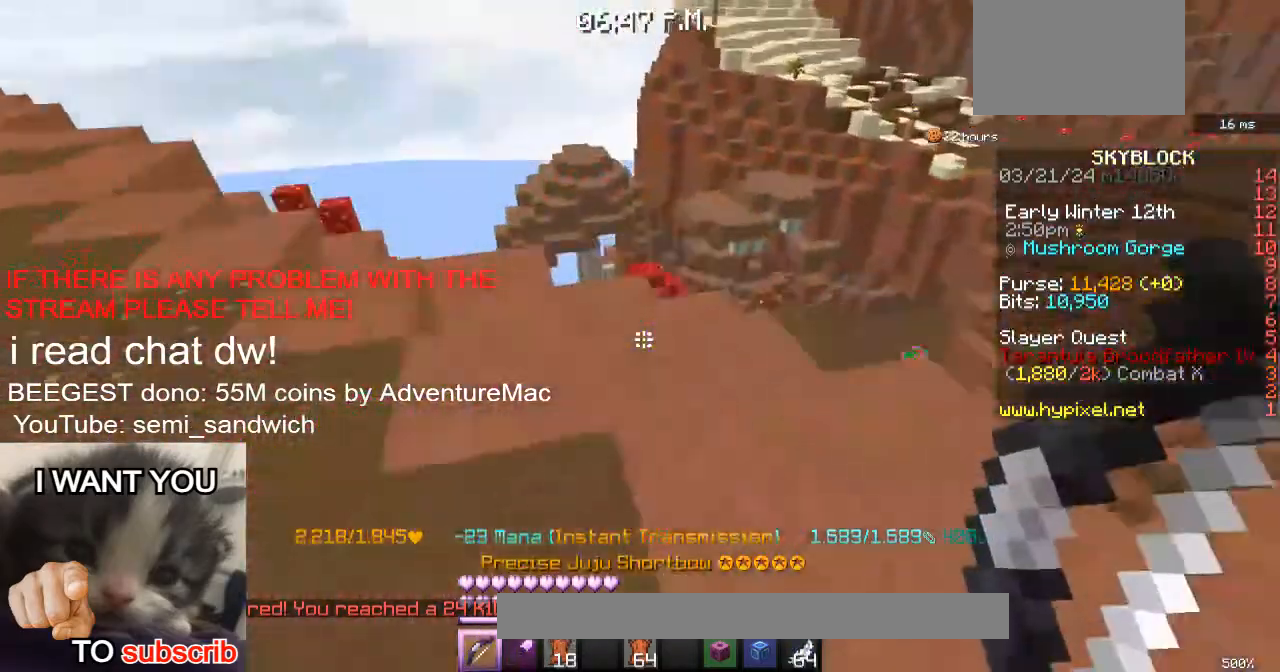
{"keys": ["w"], "events": [[250, "w", "up"], [467, "w", "down"]]}
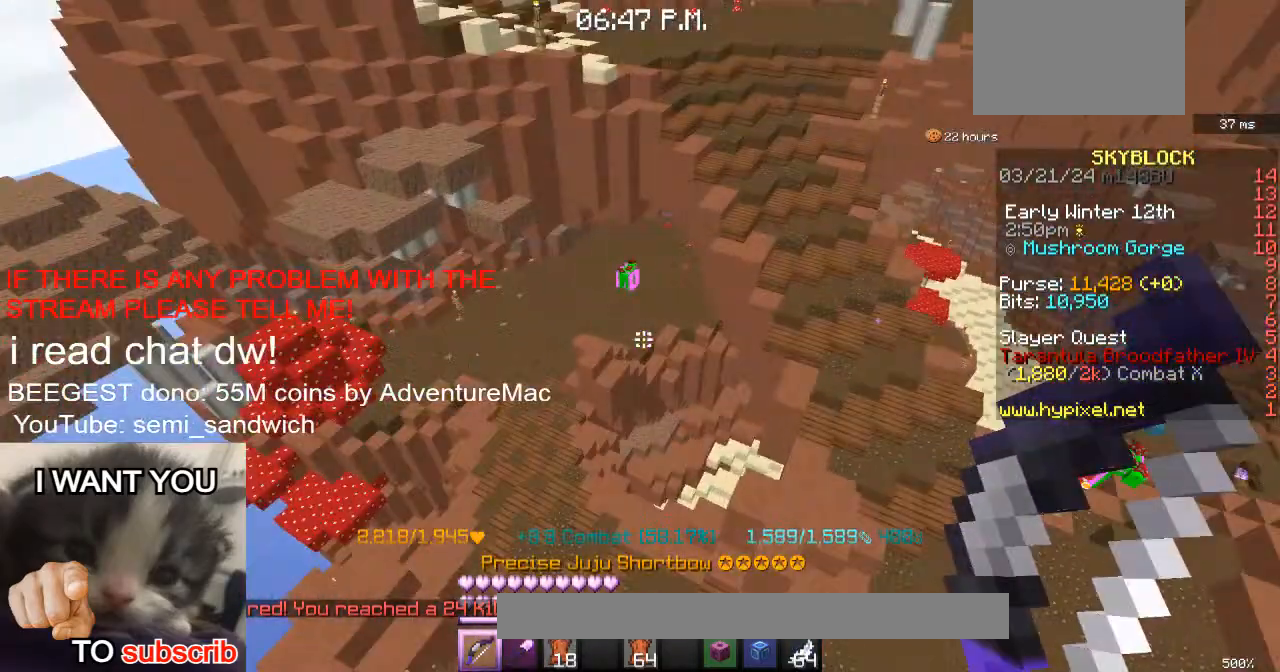
{"keys": ["w"], "events": [[167, "2", "down"], [334, "2", "up"]]}
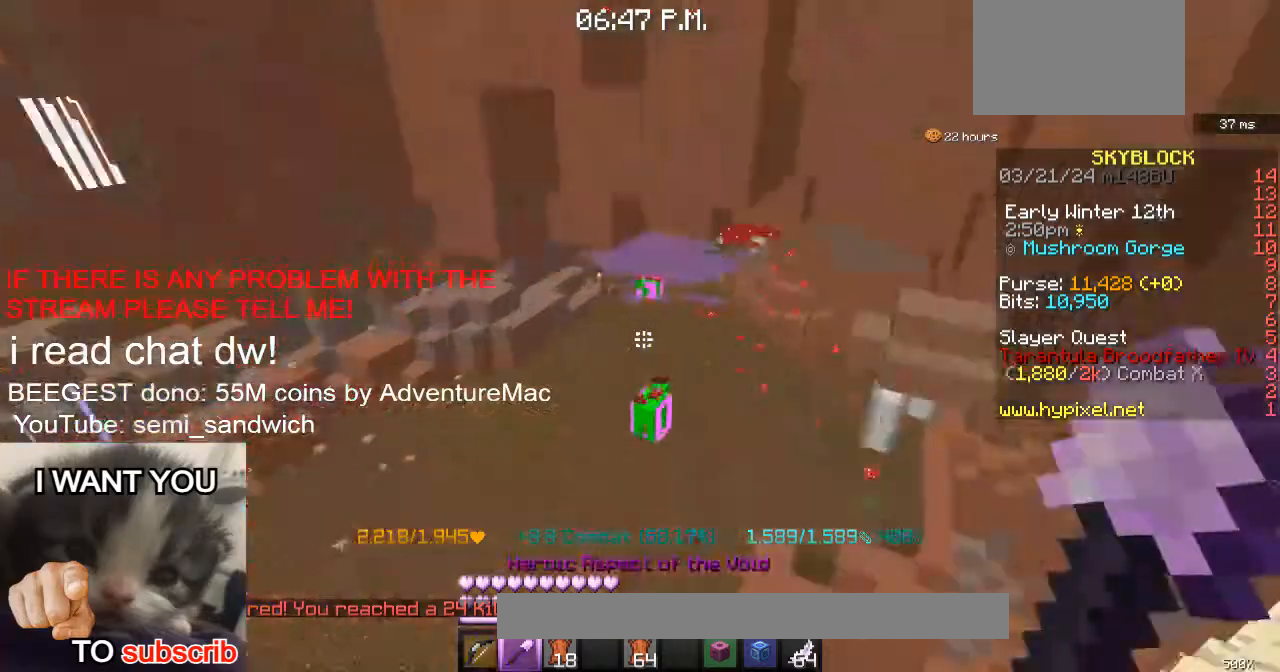
{"keys": ["w"], "events": [[67, "1", "down"], [217, "1", "up"]]}
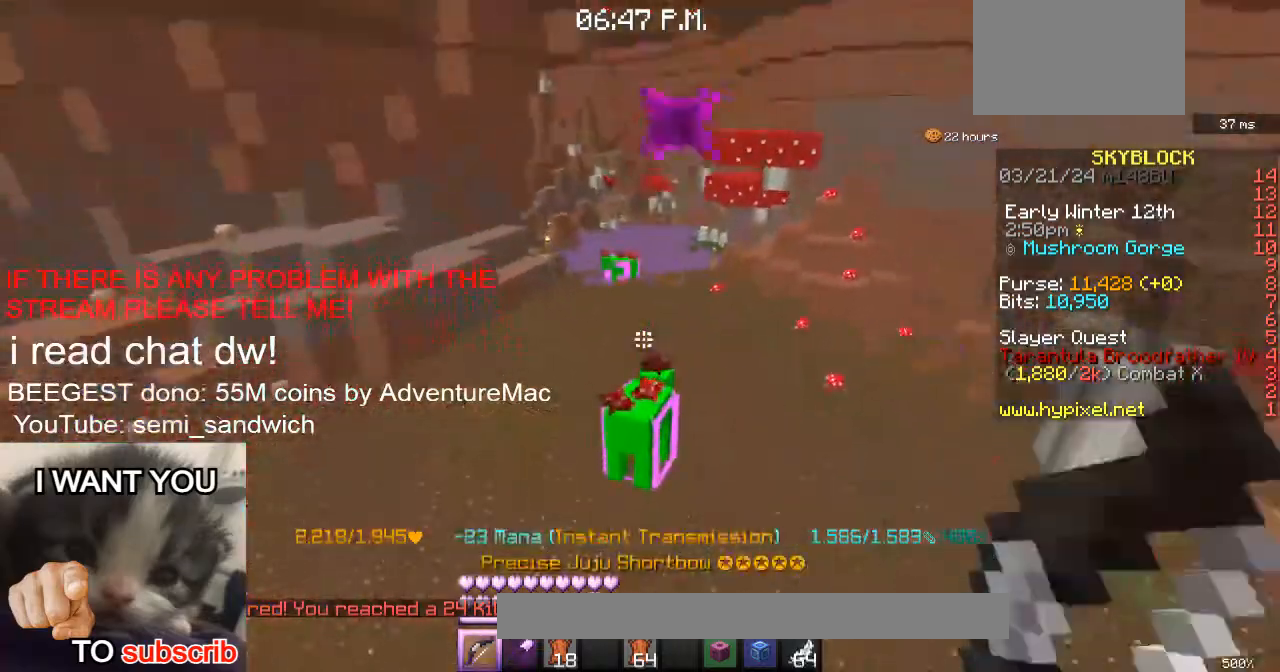
{"keys": ["w"], "events": []}
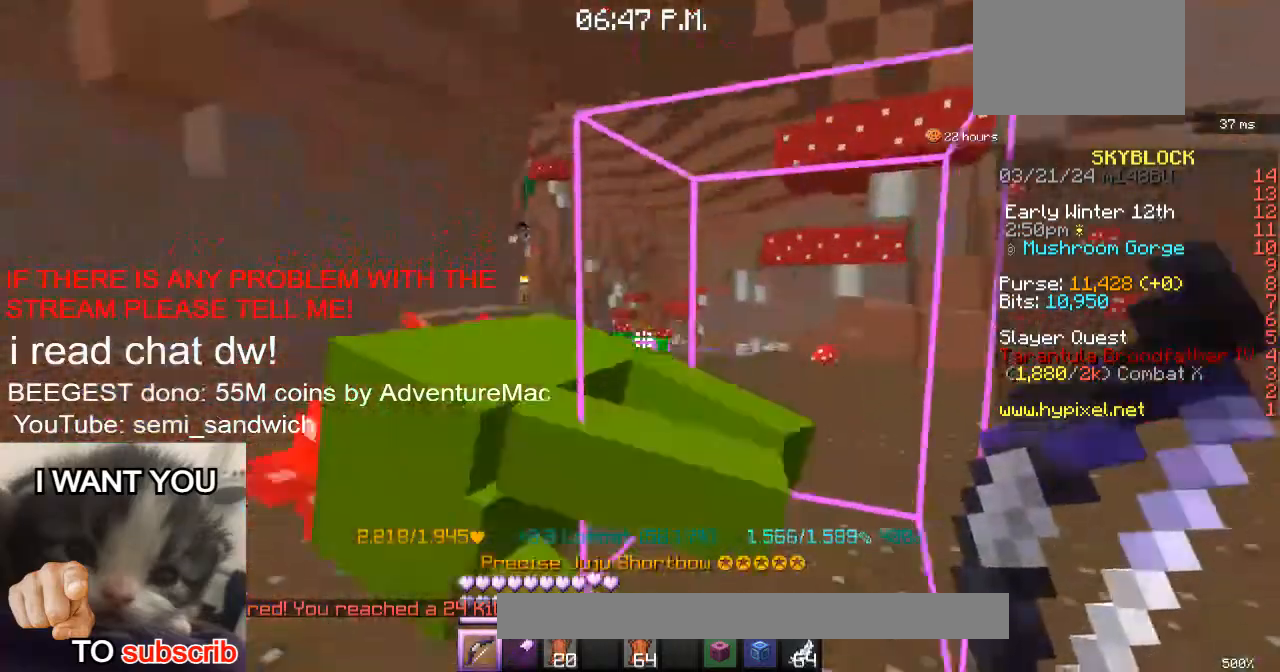
{"keys": ["w"], "events": []}
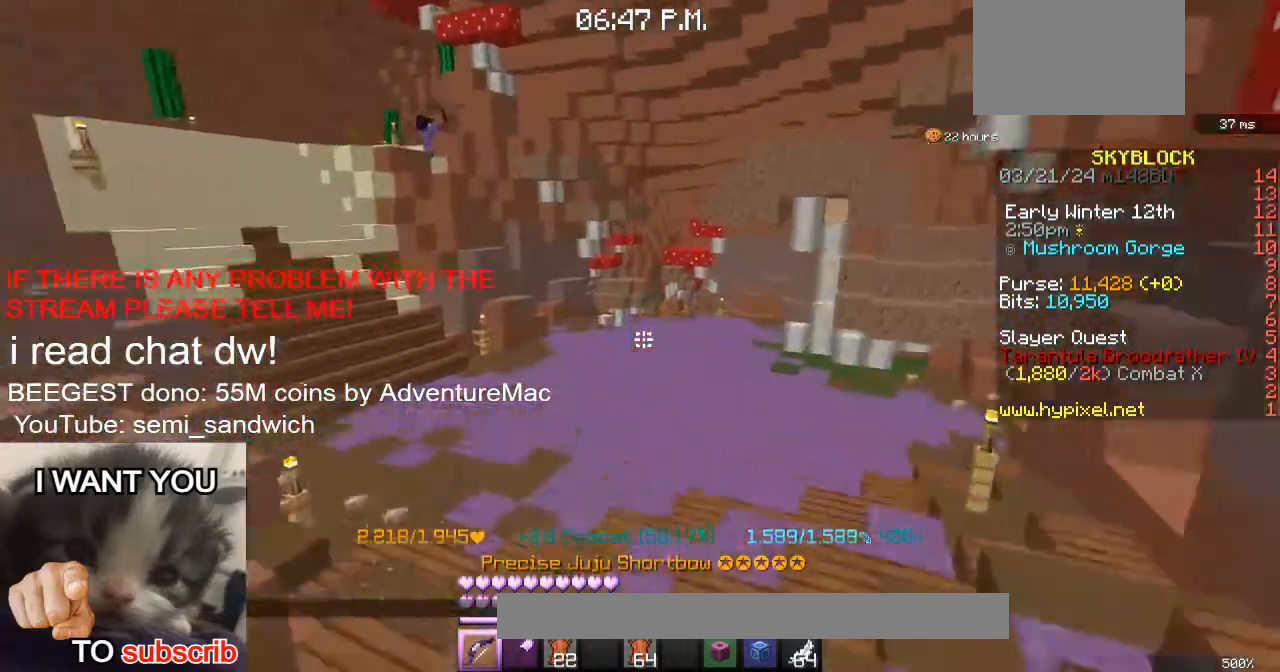
{"keys": ["w"], "events": [[34, "2", "down"], [234, "2", "up"]]}
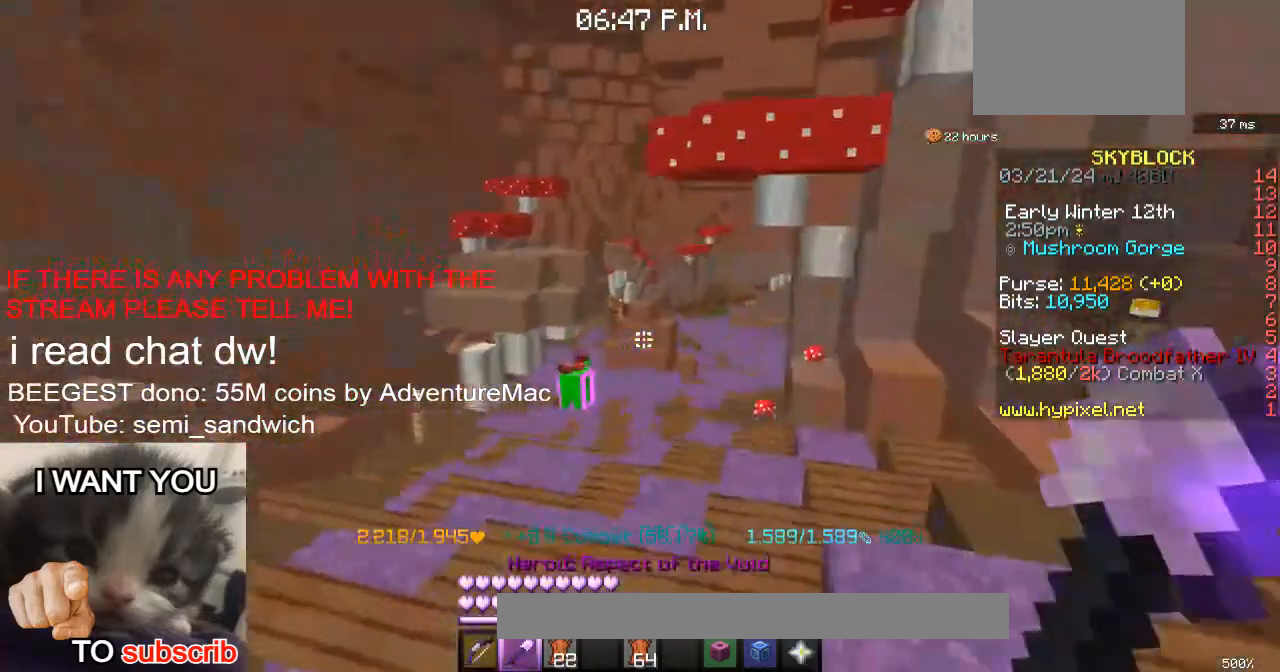
{"keys": ["w"], "events": [[234, "1", "down"], [434, "1", "up"]]}
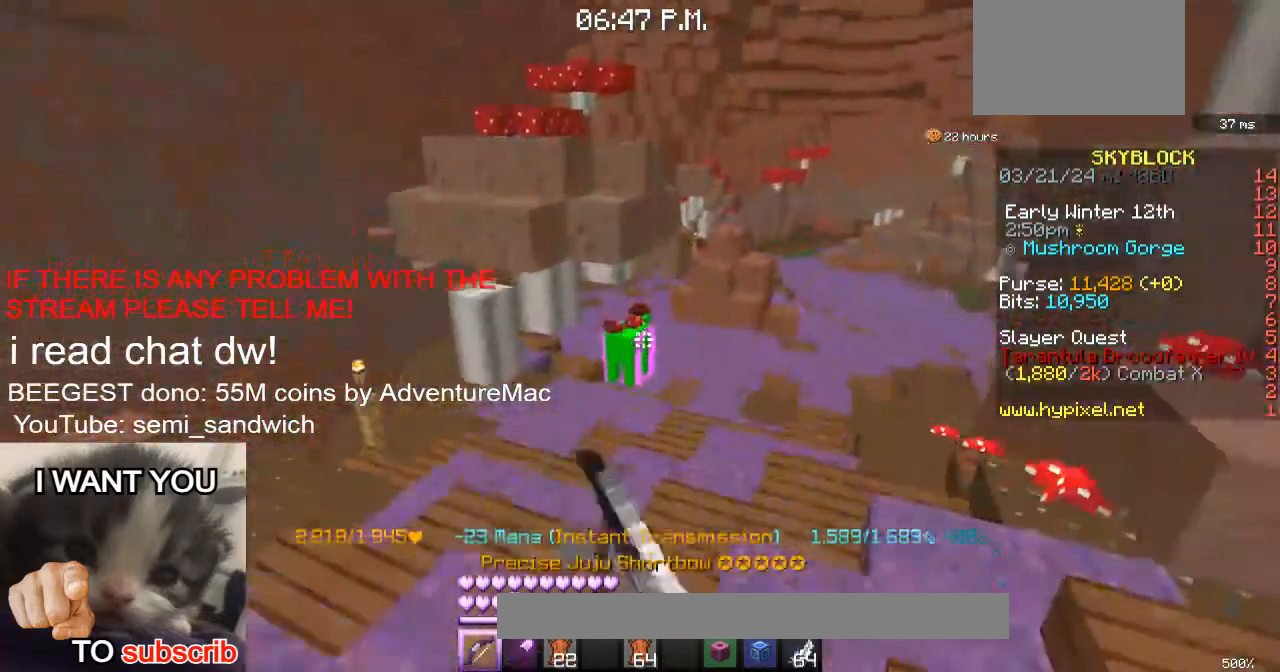
{"keys": ["w"], "events": [[201, "2", "down"], [401, "2", "up"]]}
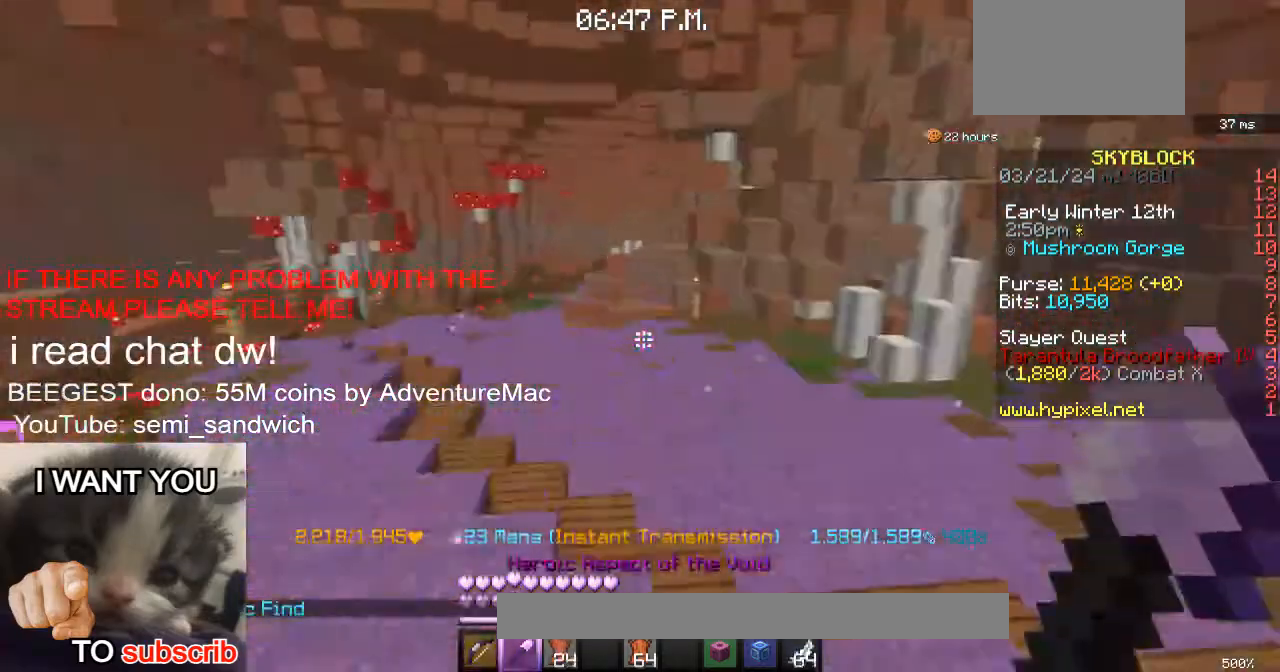
{"keys": ["w"], "events": []}
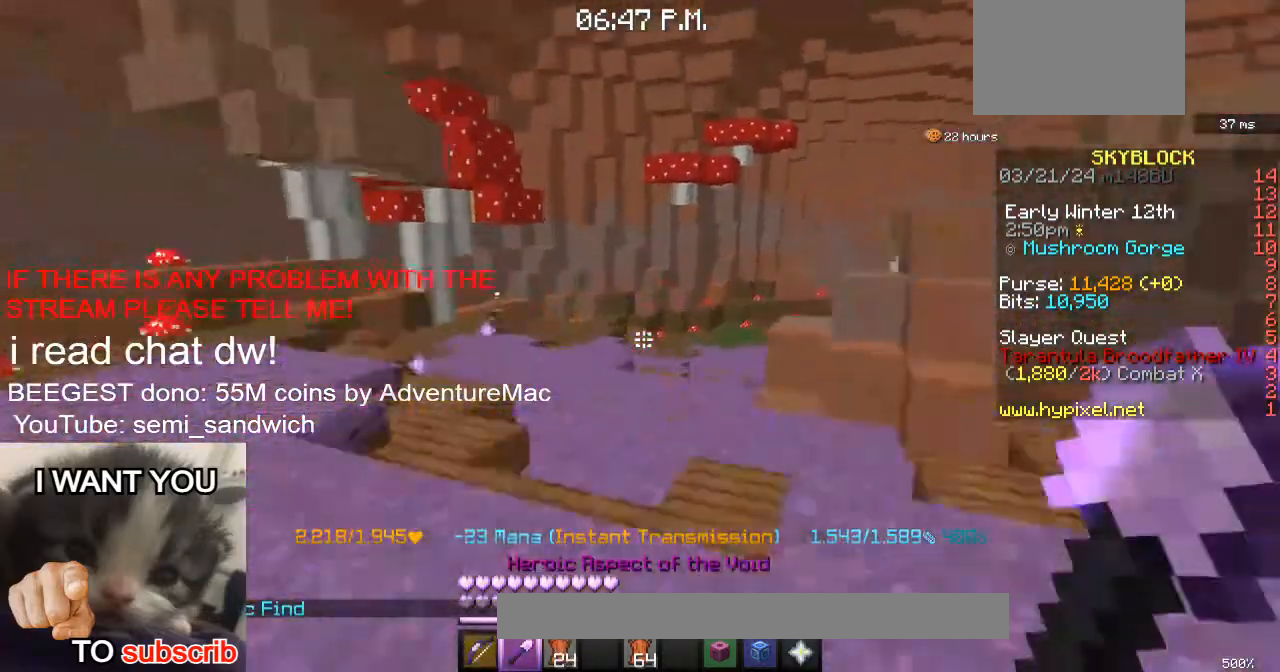
{"keys": ["1", "w"], "events": [[501, "1", "down"]]}
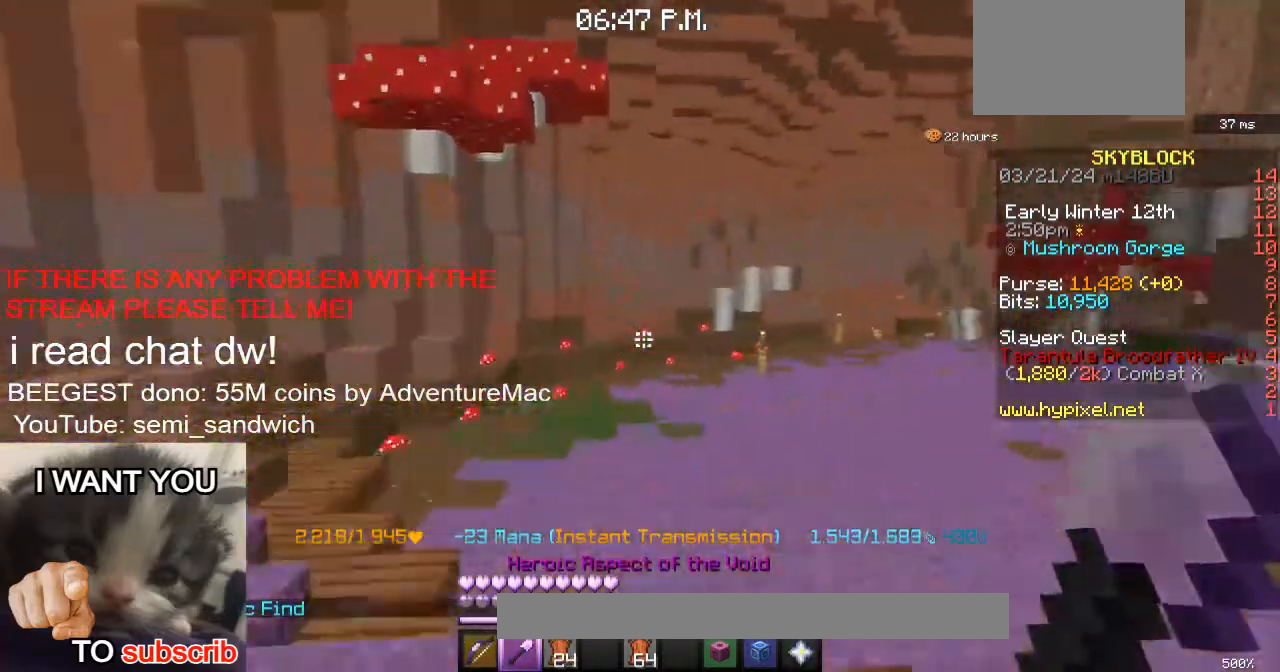
{"keys": ["w"], "events": [[284, "1", "up"]]}